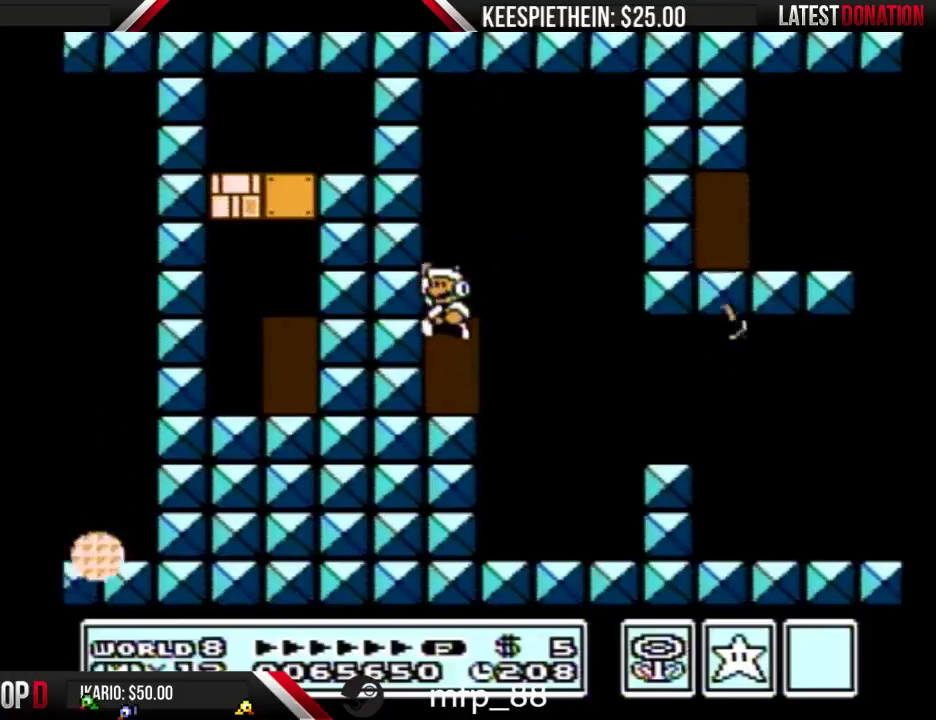
Gameplay with a controller (Nintendo layout); each line is a JSON object with the inputs held at the frame after it. "events" lists button and stick changes between this image and that frame as [ms after this image, input, new state], when the widget could be followed in between. Not read: L3 R3.
{"buttons": ["B", "DPAD_RIGHT"], "events": [[367, "DPAD_RIGHT", "down"], [500, "A", "up"]]}
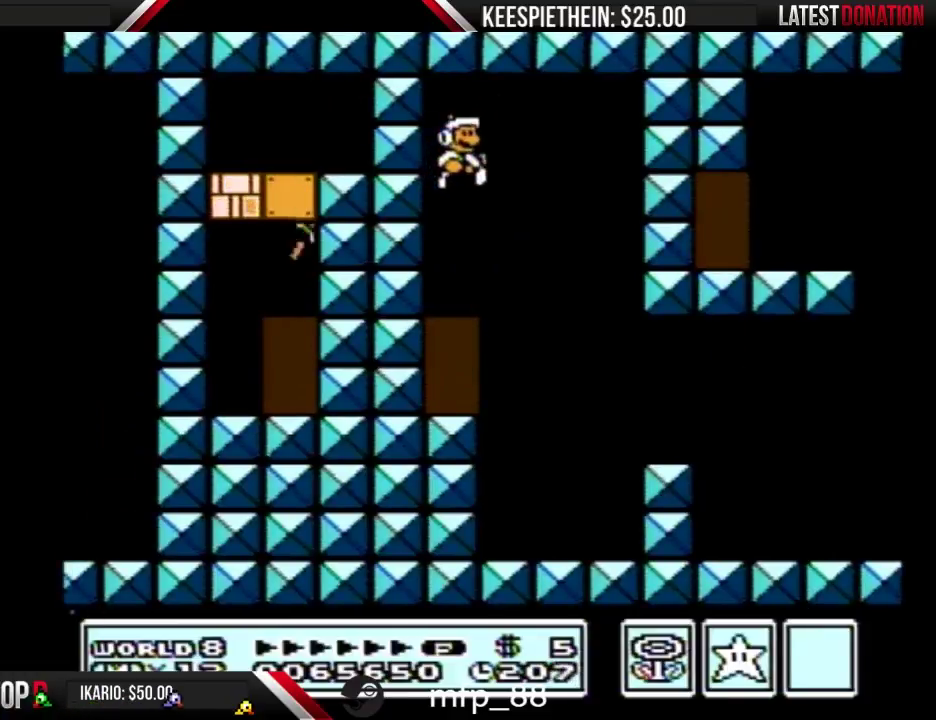
{"buttons": ["B", "DPAD_RIGHT"], "events": [[133, "DPAD_RIGHT", "up"], [300, "DPAD_RIGHT", "down"]]}
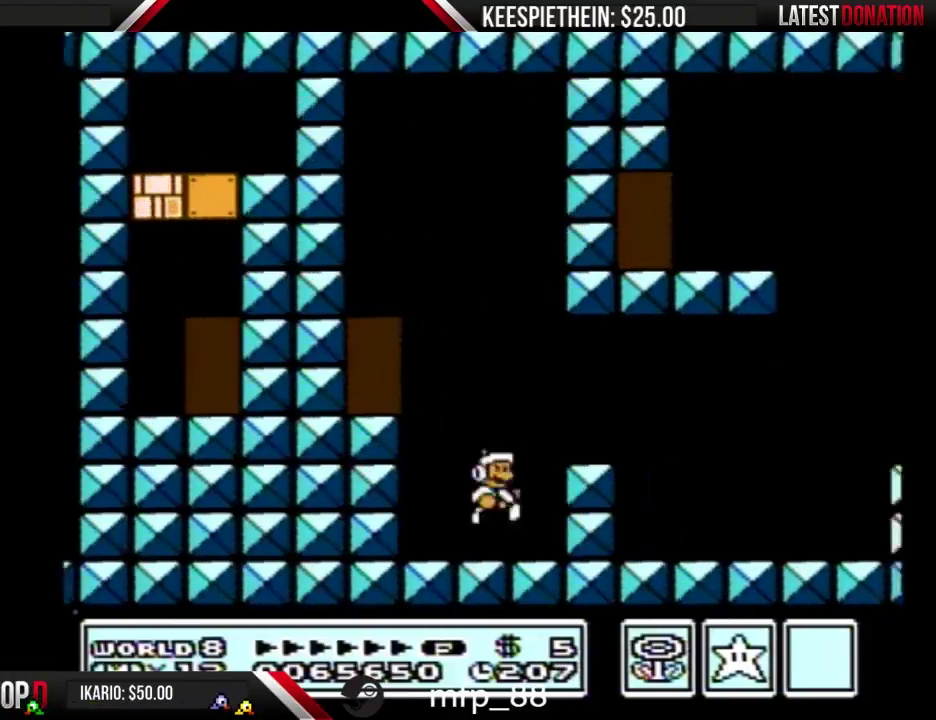
{"buttons": ["B", "DPAD_RIGHT"], "events": [[167, "A", "down"], [167, "DPAD_RIGHT", "up"], [267, "DPAD_RIGHT", "down"], [367, "A", "up"]]}
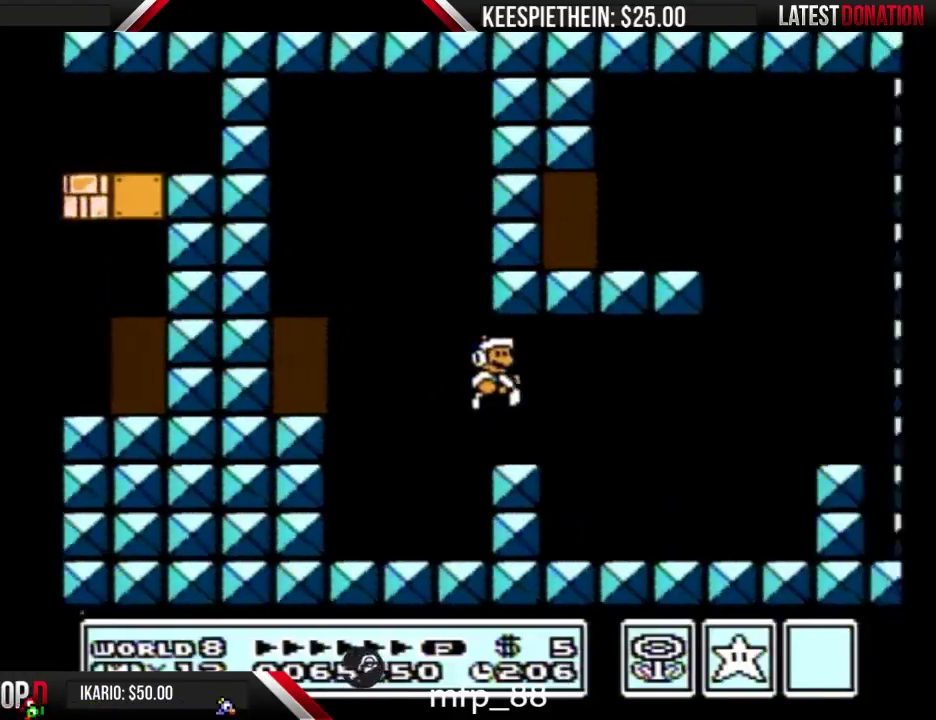
{"buttons": ["B", "DPAD_LEFT"], "events": [[67, "DPAD_RIGHT", "up"], [133, "DPAD_LEFT", "down"]]}
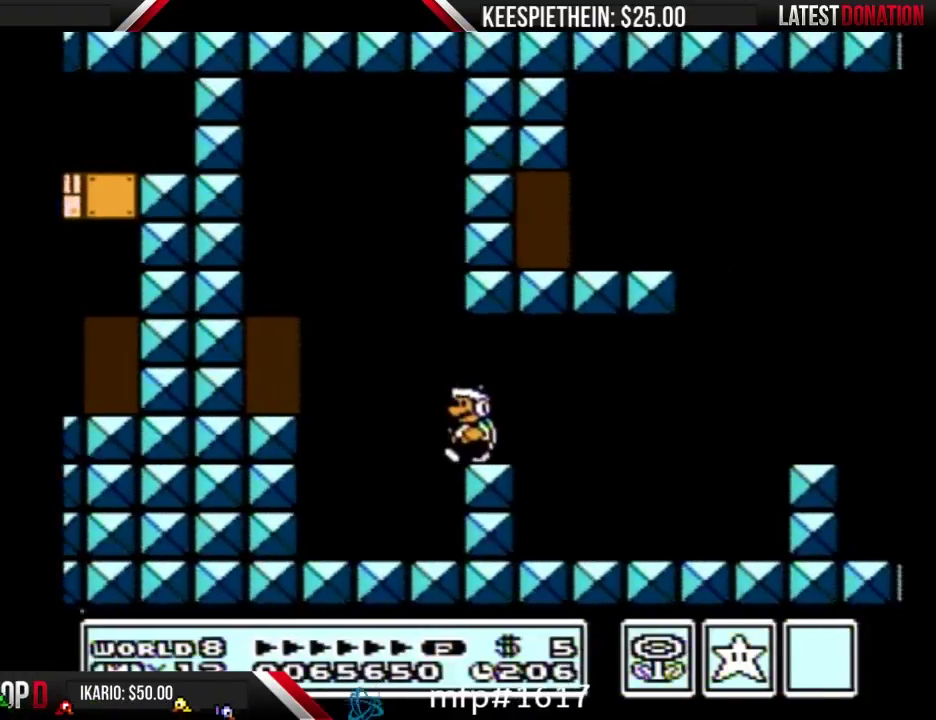
{"buttons": ["A", "B", "DPAD_RIGHT"], "events": [[67, "A", "down"], [133, "DPAD_LEFT", "up"], [167, "DPAD_RIGHT", "down"]]}
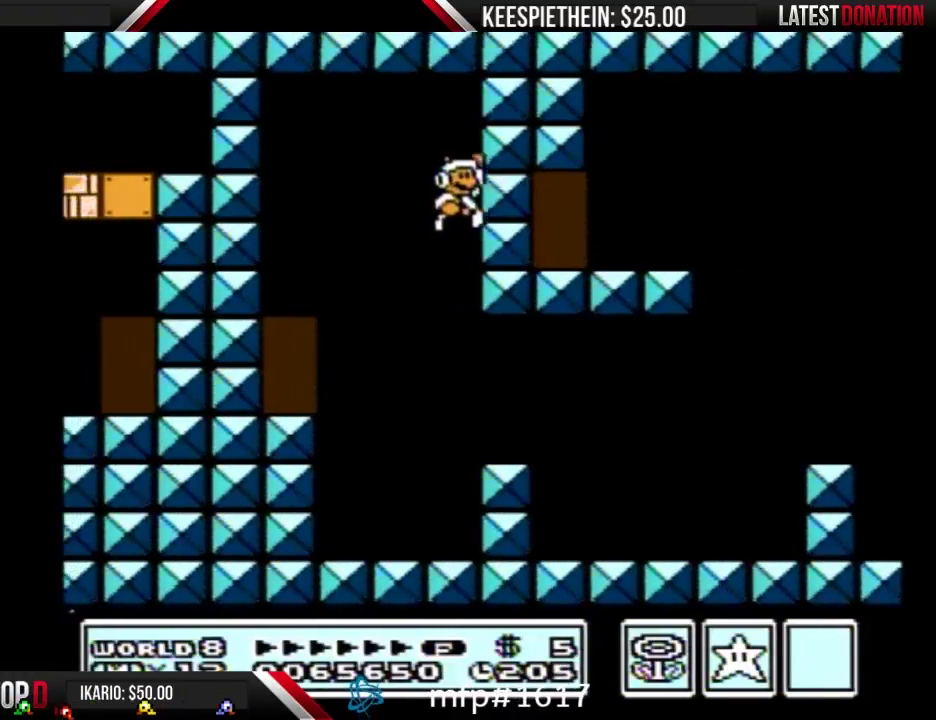
{"buttons": ["B", "DPAD_LEFT"], "events": [[167, "DPAD_RIGHT", "up"], [233, "A", "up"], [267, "DPAD_LEFT", "down"]]}
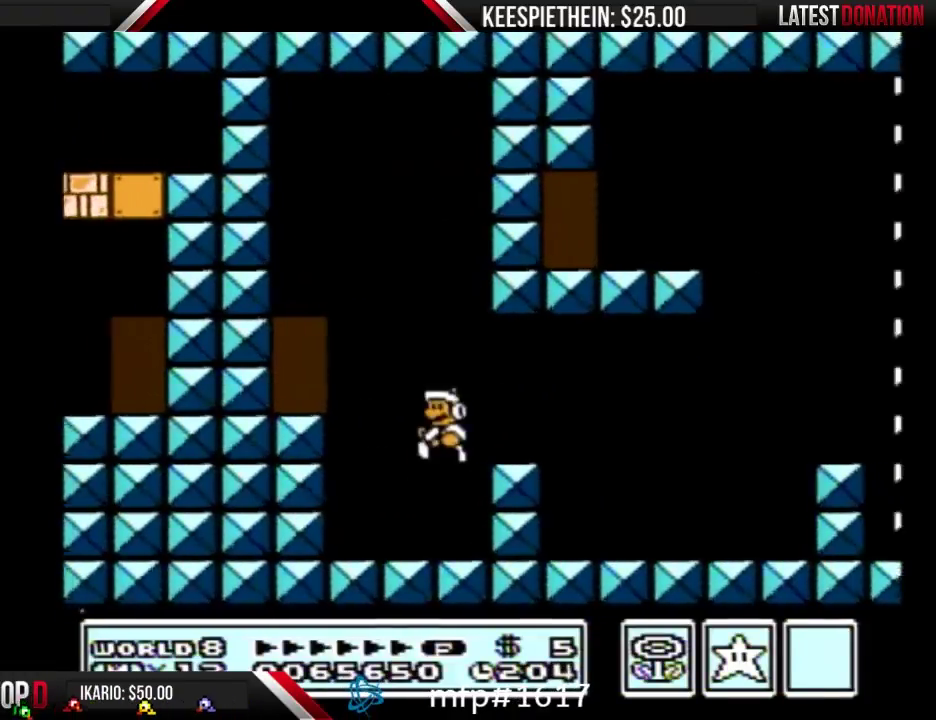
{"buttons": ["DPAD_RIGHT"], "events": [[300, "A", "down"], [367, "DPAD_LEFT", "up"], [433, "DPAD_RIGHT", "down"], [467, "A", "up"], [467, "B", "up"]]}
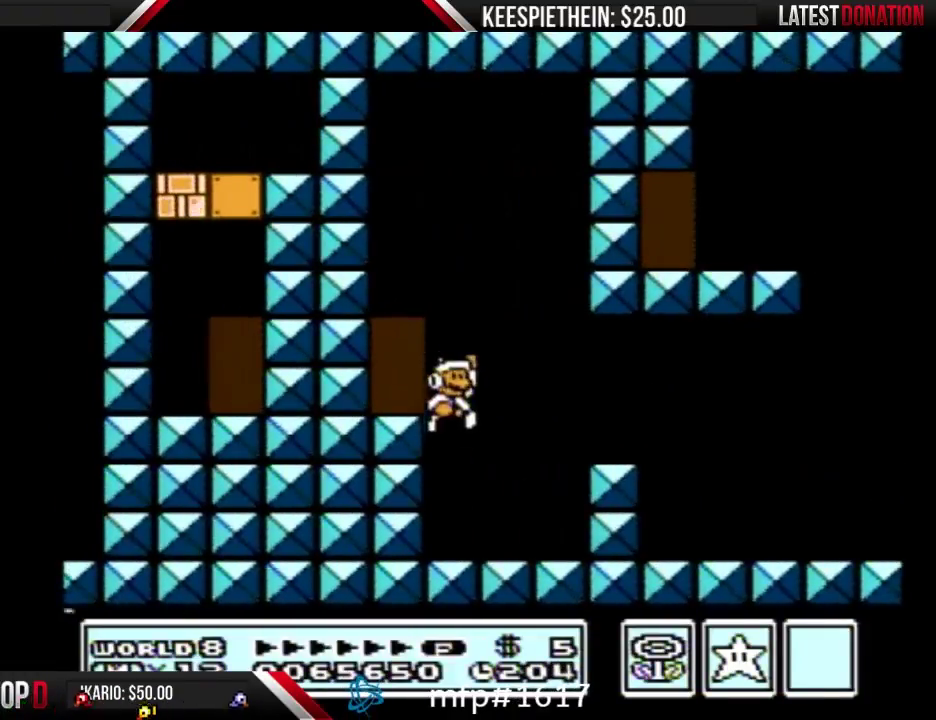
{"buttons": ["A", "B", "DPAD_RIGHT"], "events": [[33, "B", "down"], [233, "DPAD_RIGHT", "up"], [433, "A", "down"], [433, "DPAD_RIGHT", "down"]]}
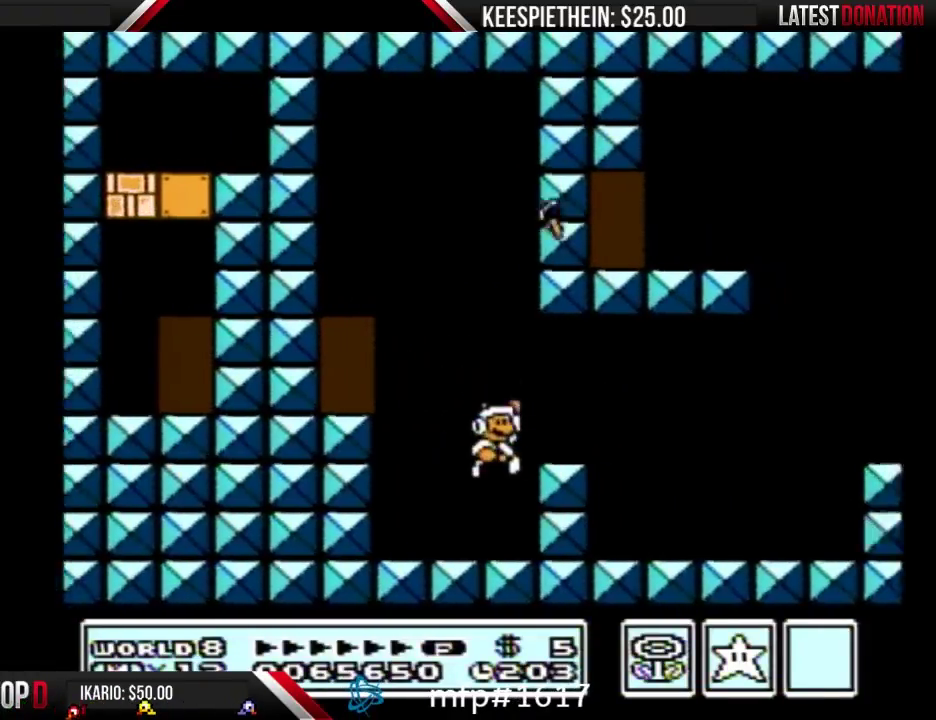
{"buttons": ["B", "DPAD_LEFT"], "events": [[167, "A", "up"], [200, "B", "up"], [200, "DPAD_RIGHT", "up"], [267, "B", "down"], [300, "DPAD_LEFT", "down"]]}
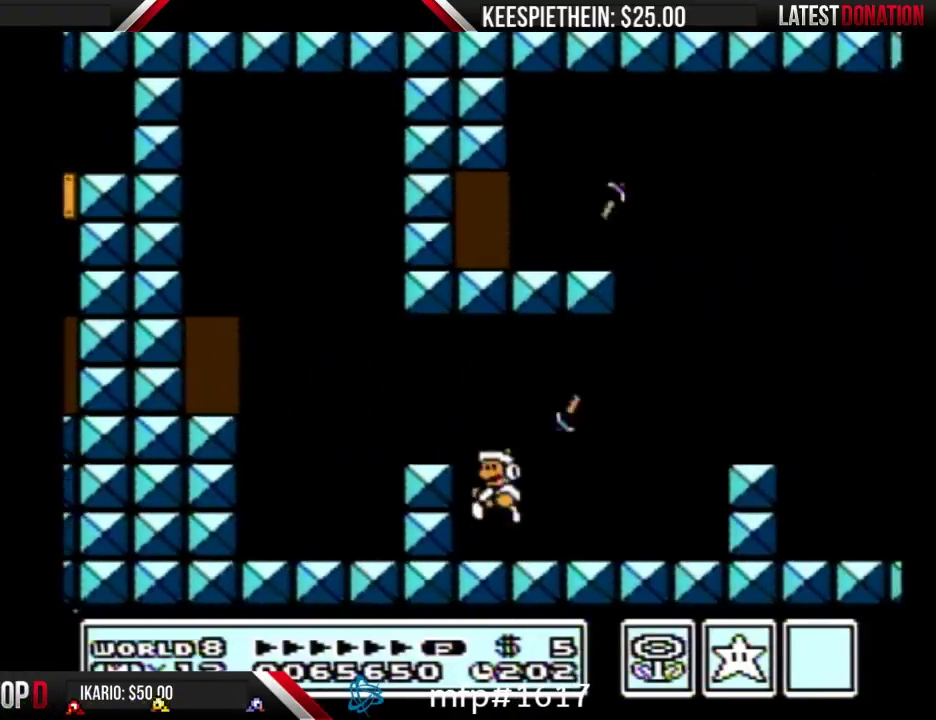
{"buttons": ["B", "DPAD_RIGHT"], "events": [[167, "A", "down"], [167, "DPAD_LEFT", "up"], [200, "DPAD_RIGHT", "down"], [500, "A", "up"]]}
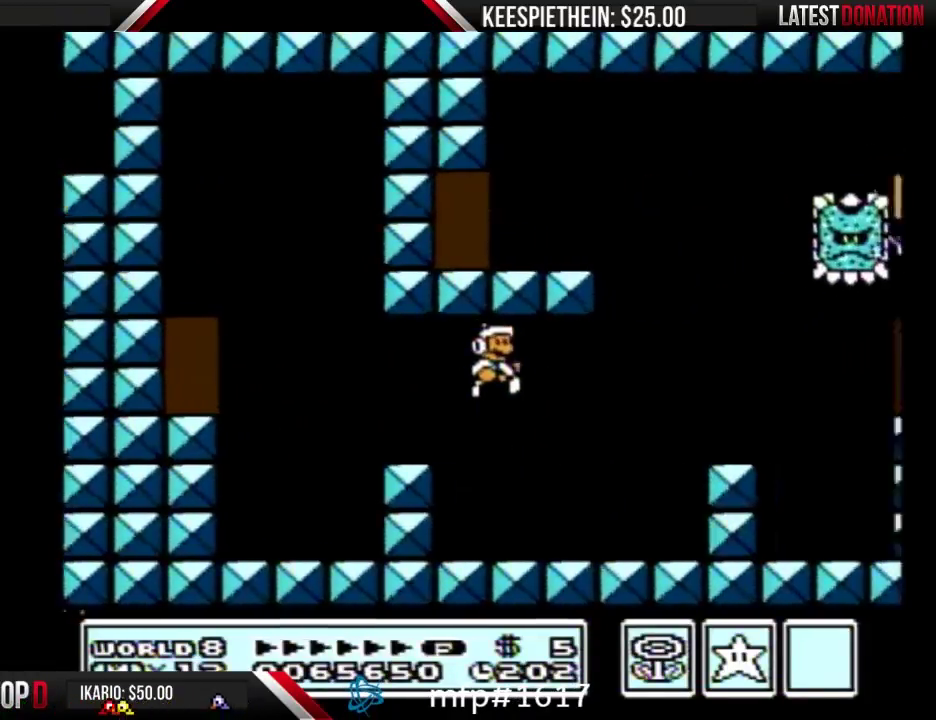
{"buttons": ["DPAD_RIGHT"], "events": [[33, "DPAD_RIGHT", "up"], [333, "B", "up"], [333, "DPAD_RIGHT", "down"], [433, "B", "down"], [500, "B", "up"]]}
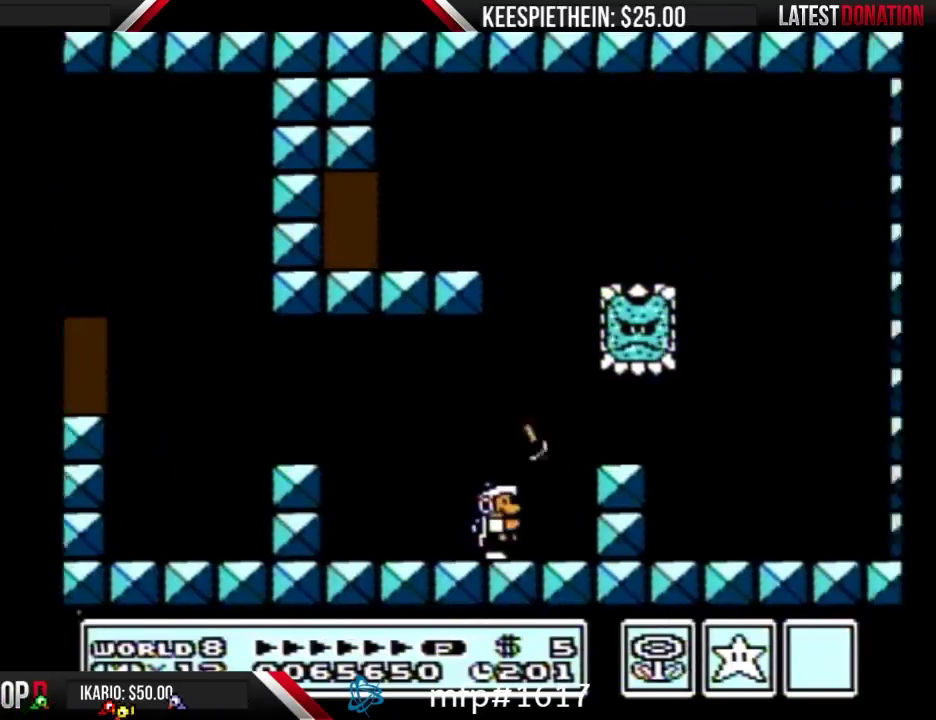
{"buttons": ["B"], "events": [[67, "B", "down"], [200, "DPAD_RIGHT", "up"]]}
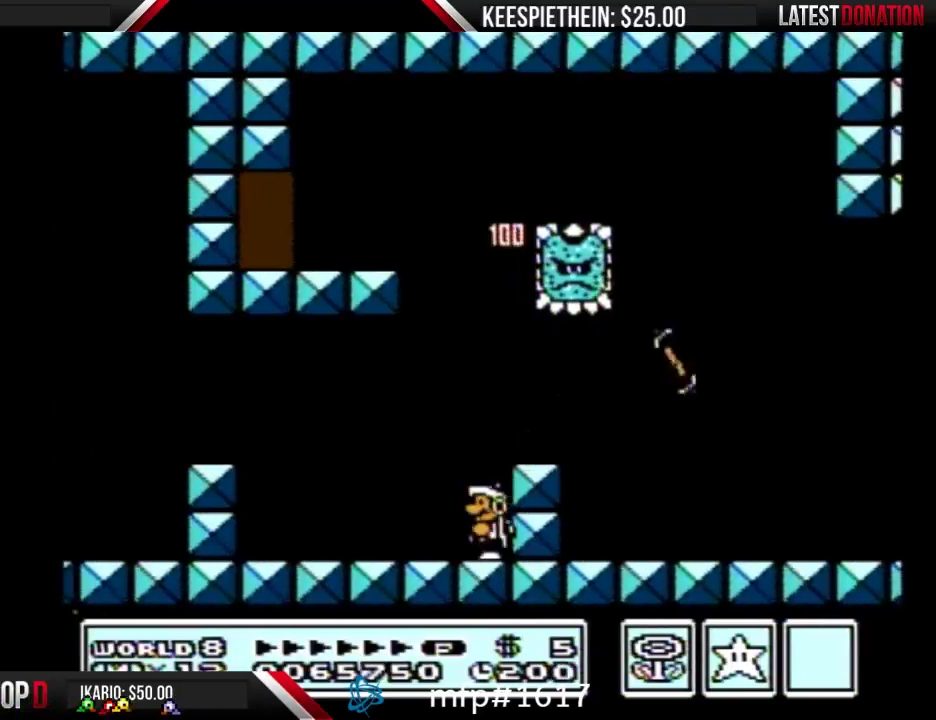
{"buttons": ["B", "DPAD_LEFT"], "events": [[33, "DPAD_LEFT", "down"], [167, "A", "down"], [233, "A", "up"]]}
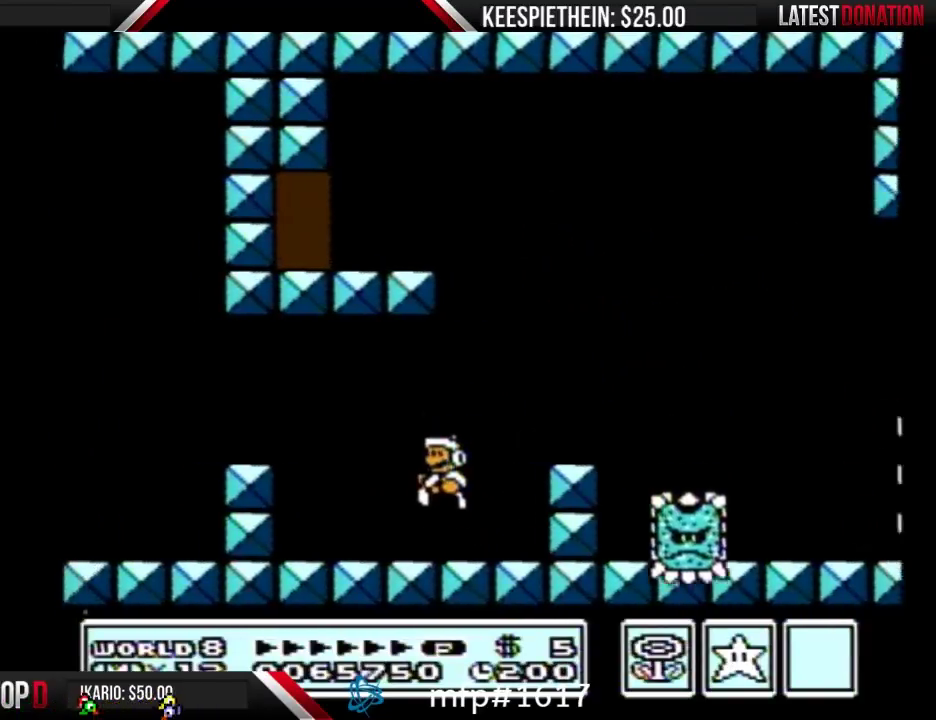
{"buttons": ["B", "DPAD_RIGHT"], "events": [[33, "DPAD_LEFT", "up"], [167, "DPAD_RIGHT", "down"], [200, "A", "down"], [300, "A", "up"]]}
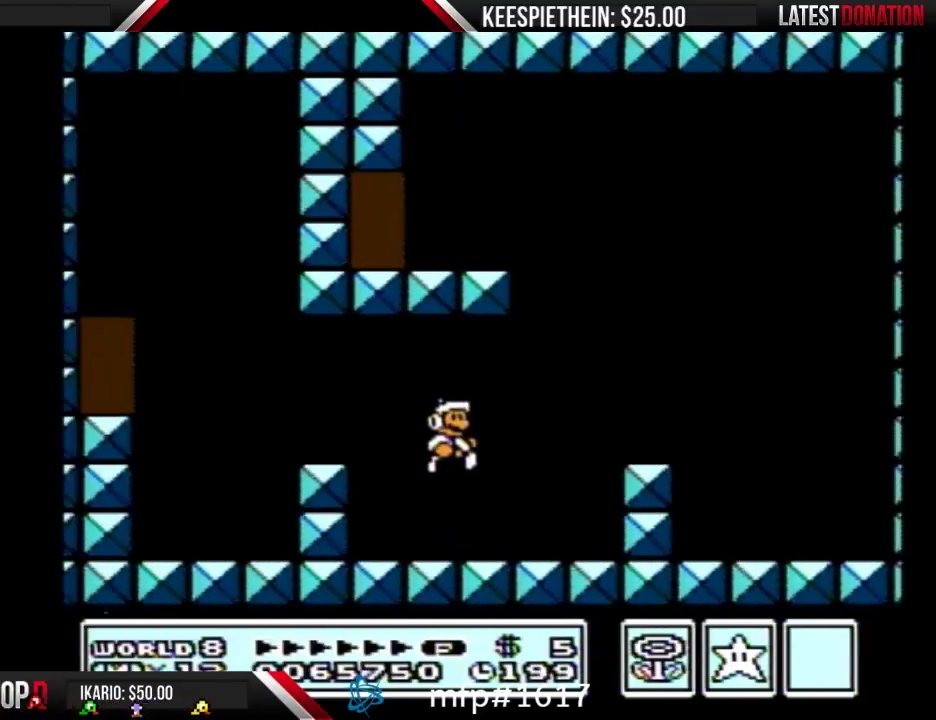
{"buttons": ["A", "B", "DPAD_LEFT"], "events": [[267, "A", "down"], [400, "DPAD_RIGHT", "up"], [467, "DPAD_LEFT", "down"]]}
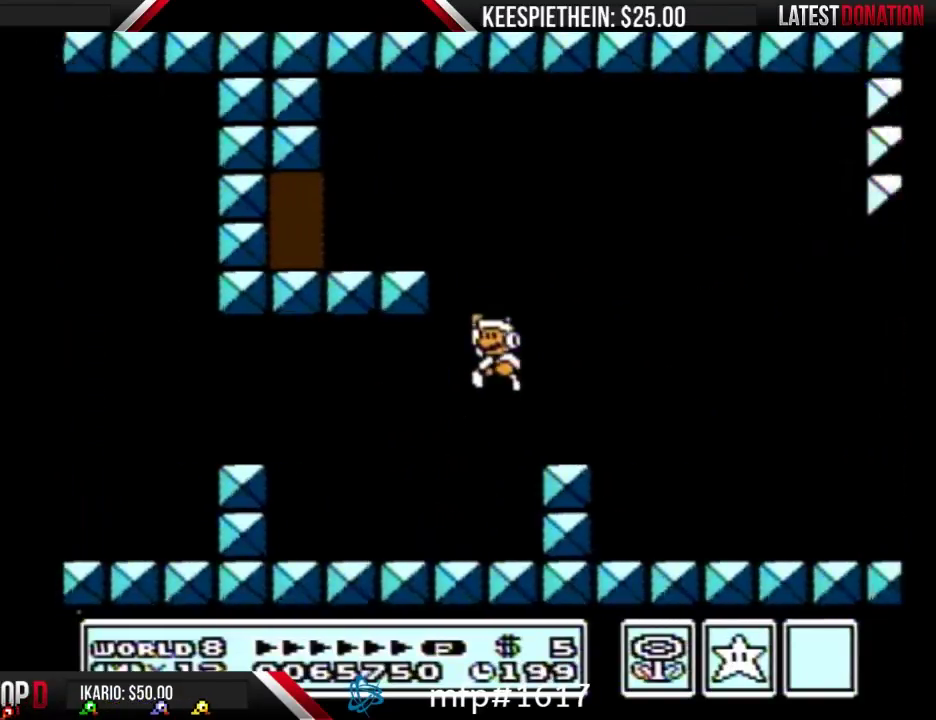
{"buttons": ["B"], "events": [[467, "A", "up"], [500, "DPAD_LEFT", "up"]]}
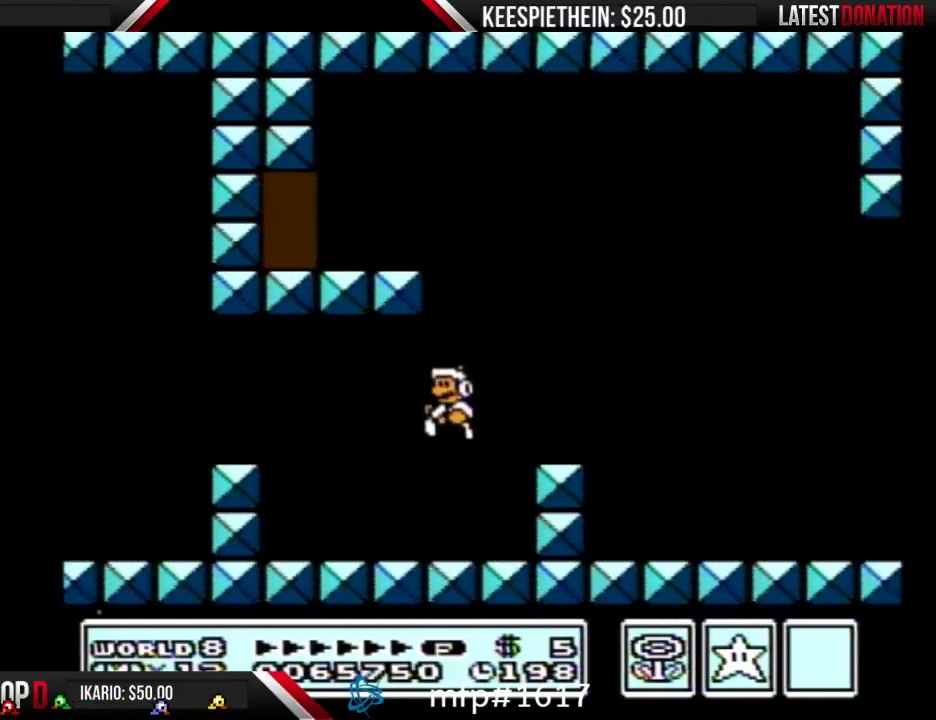
{"buttons": ["A", "B", "DPAD_RIGHT"], "events": [[67, "DPAD_RIGHT", "down"], [267, "A", "down"], [300, "DPAD_RIGHT", "up"], [433, "DPAD_RIGHT", "down"]]}
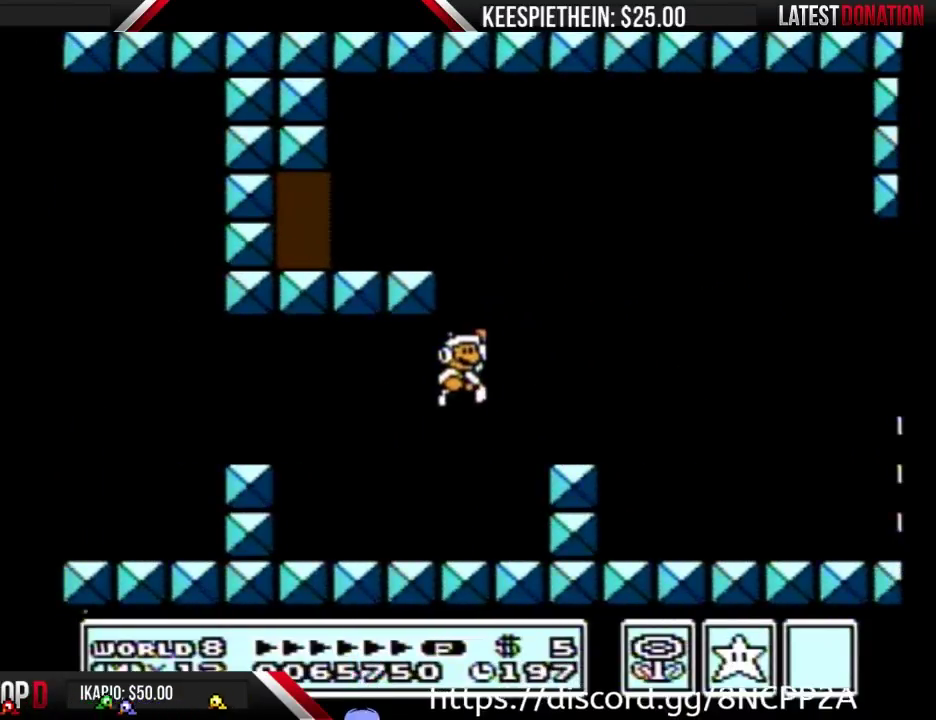
{"buttons": ["B", "DPAD_RIGHT"], "events": [[233, "A", "up"]]}
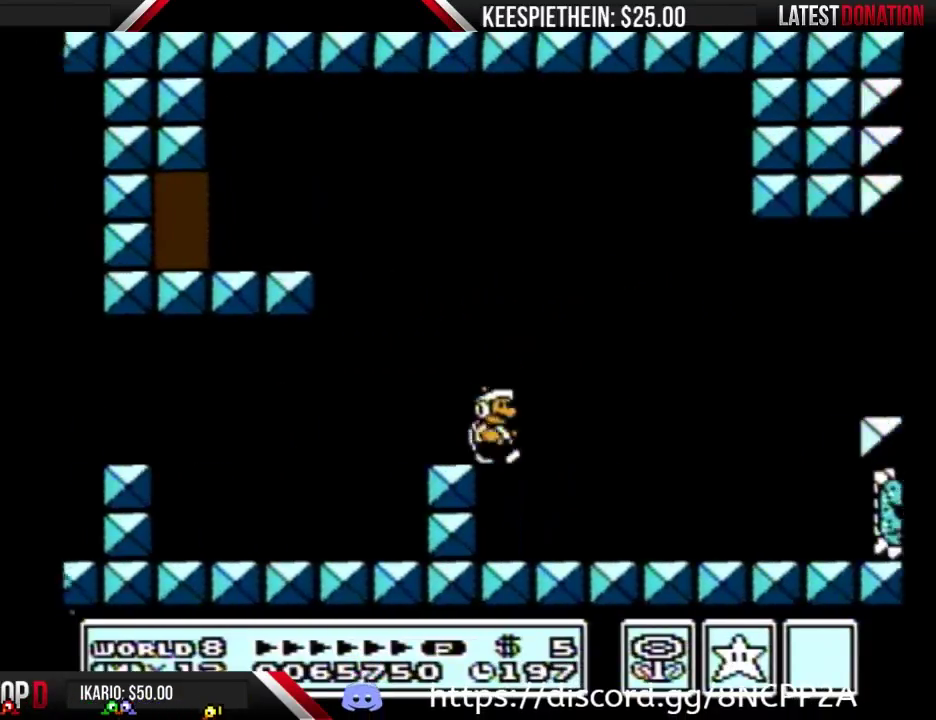
{"buttons": ["B", "DPAD_LEFT"], "events": [[67, "DPAD_RIGHT", "up"], [167, "DPAD_LEFT", "down"], [267, "A", "down"], [333, "DPAD_LEFT", "up"], [467, "A", "up"], [467, "DPAD_LEFT", "down"]]}
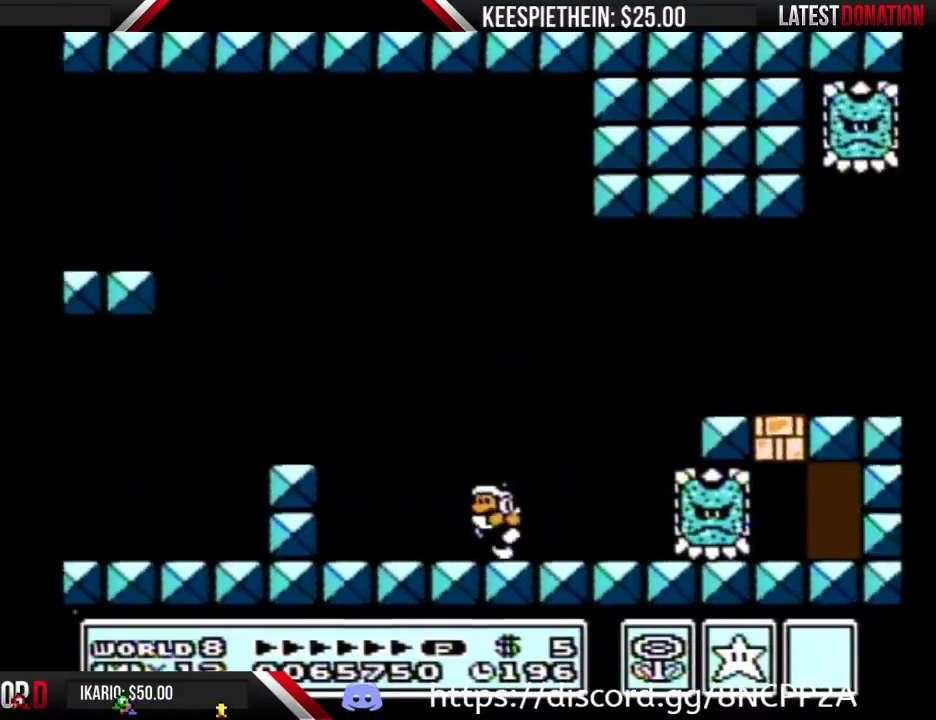
{"buttons": ["B", "DPAD_RIGHT"], "events": [[233, "A", "down"], [267, "DPAD_LEFT", "up"], [333, "DPAD_RIGHT", "down"], [467, "A", "up"]]}
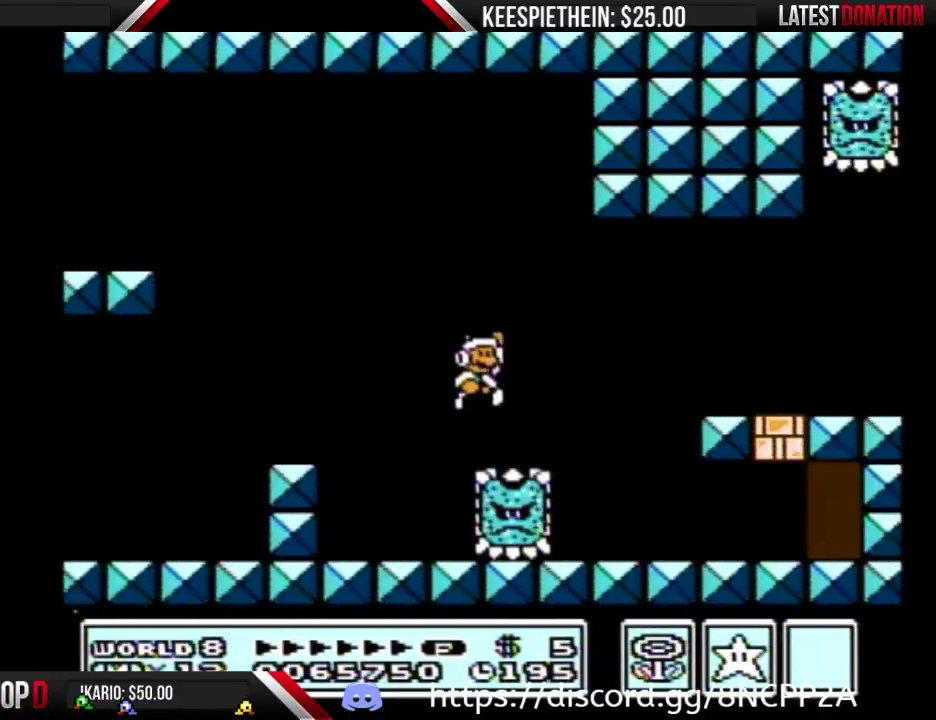
{"buttons": ["B"], "events": [[167, "B", "up"], [333, "DPAD_RIGHT", "up"], [500, "B", "down"]]}
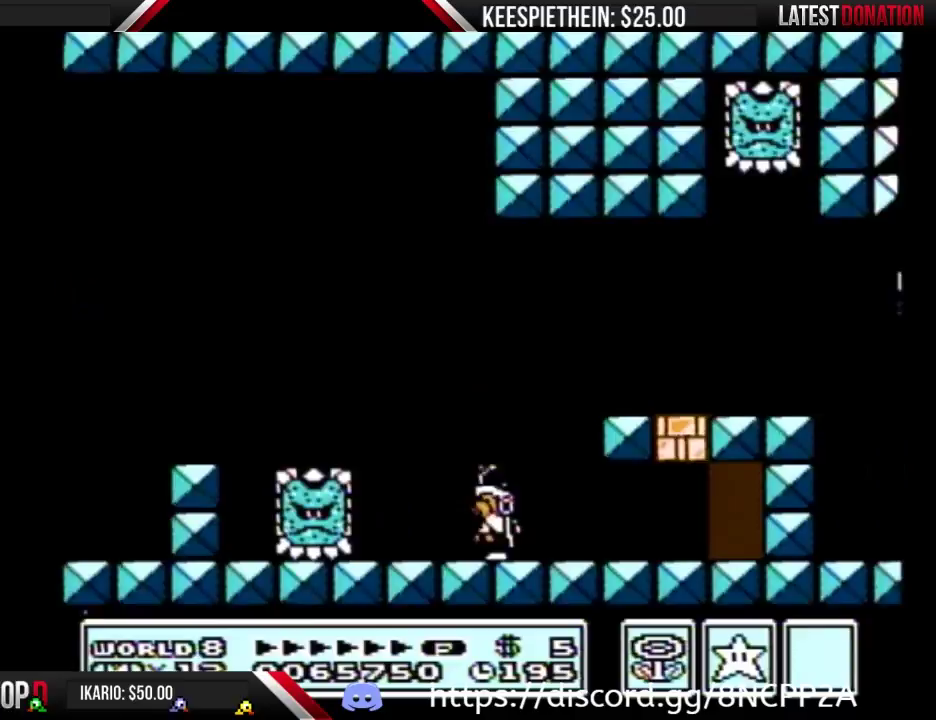
{"buttons": ["B"], "events": [[67, "B", "up"], [133, "B", "down"]]}
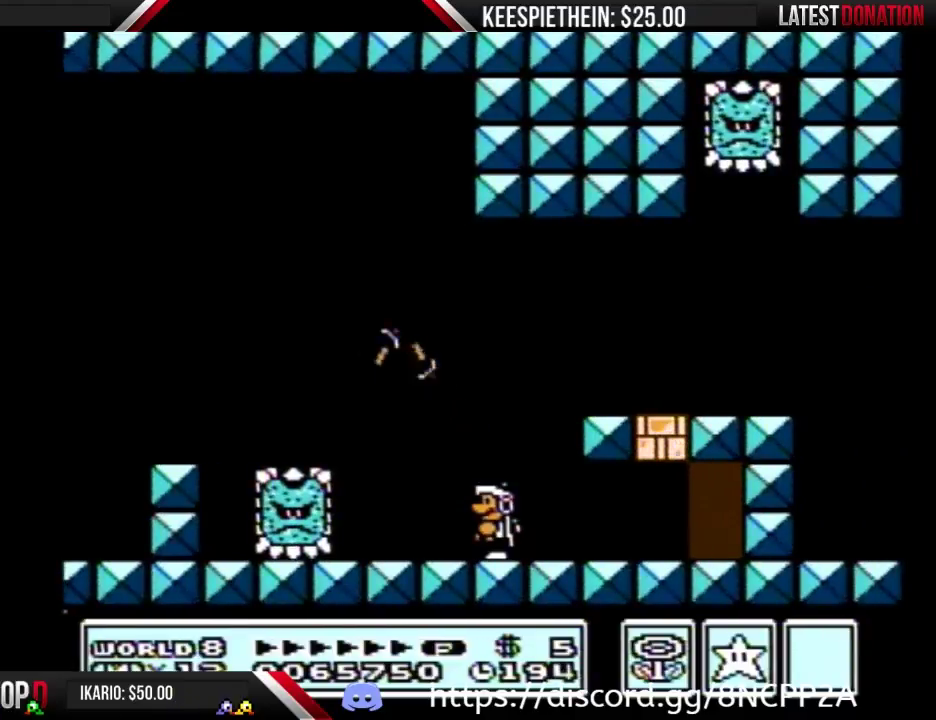
{"buttons": ["B", "DPAD_RIGHT"], "events": [[400, "DPAD_RIGHT", "down"]]}
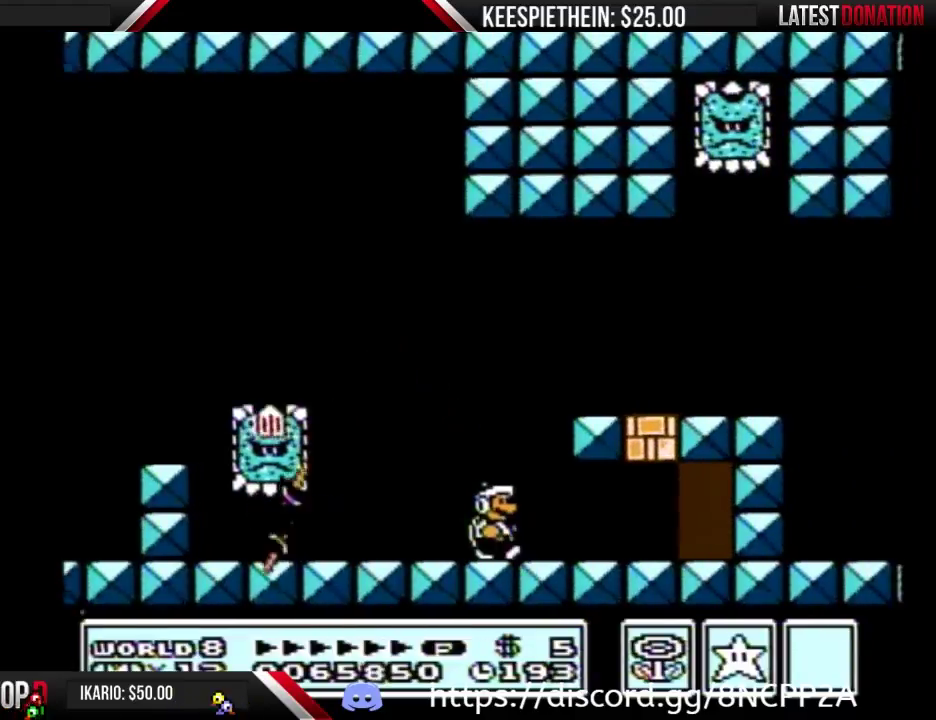
{"buttons": ["B"], "events": [[400, "DPAD_RIGHT", "up"]]}
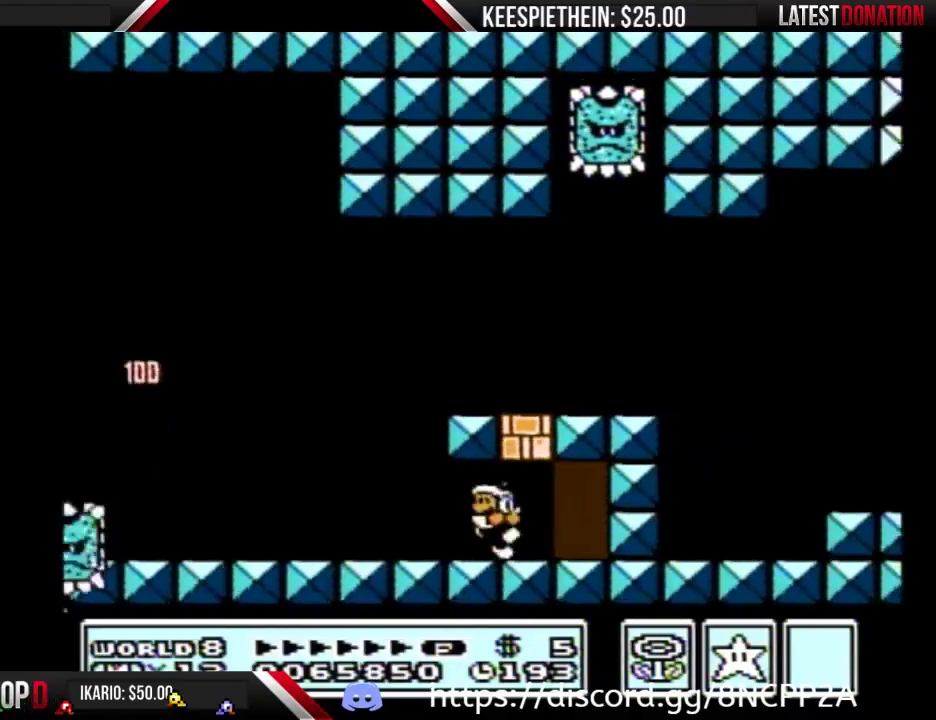
{"buttons": ["B"], "events": [[33, "DPAD_LEFT", "down"], [67, "A", "down"], [233, "A", "up"], [467, "DPAD_LEFT", "up"]]}
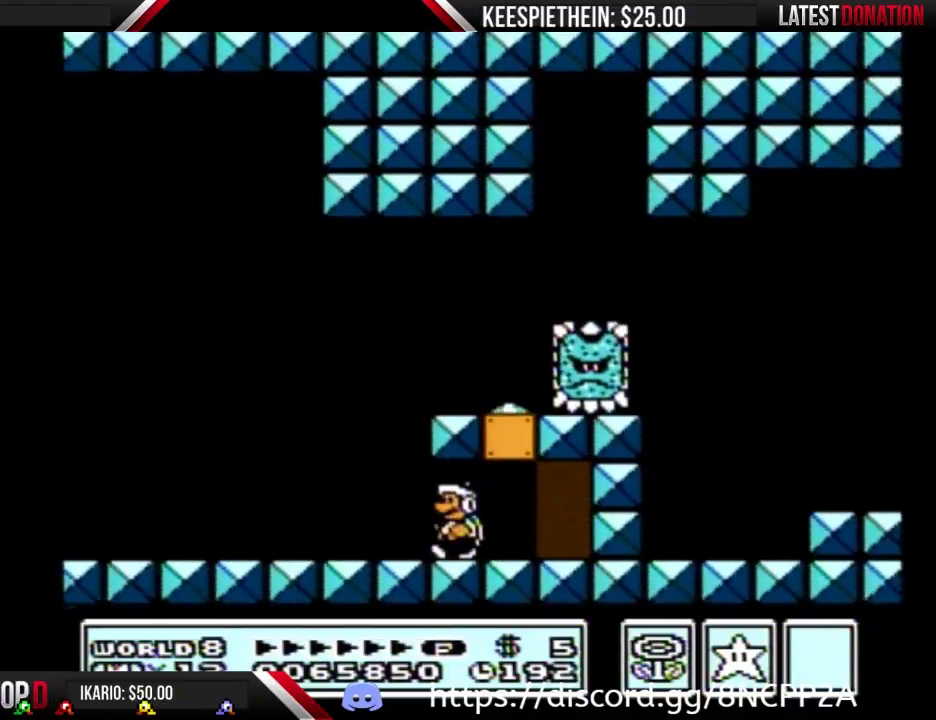
{"buttons": ["B", "DPAD_LEFT"], "events": [[67, "B", "up"], [67, "DPAD_RIGHT", "down"], [300, "B", "down"], [367, "B", "up"], [433, "B", "down"], [433, "DPAD_RIGHT", "up"], [467, "DPAD_LEFT", "down"]]}
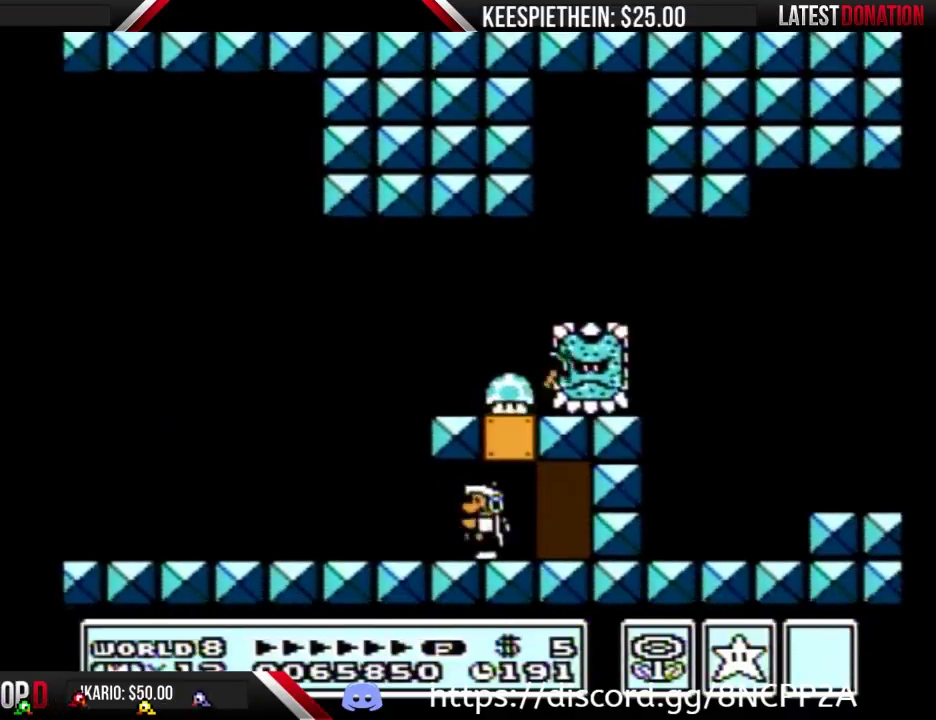
{"buttons": ["A", "B", "DPAD_RIGHT"], "events": [[467, "A", "down"], [467, "DPAD_LEFT", "up"], [467, "DPAD_RIGHT", "down"]]}
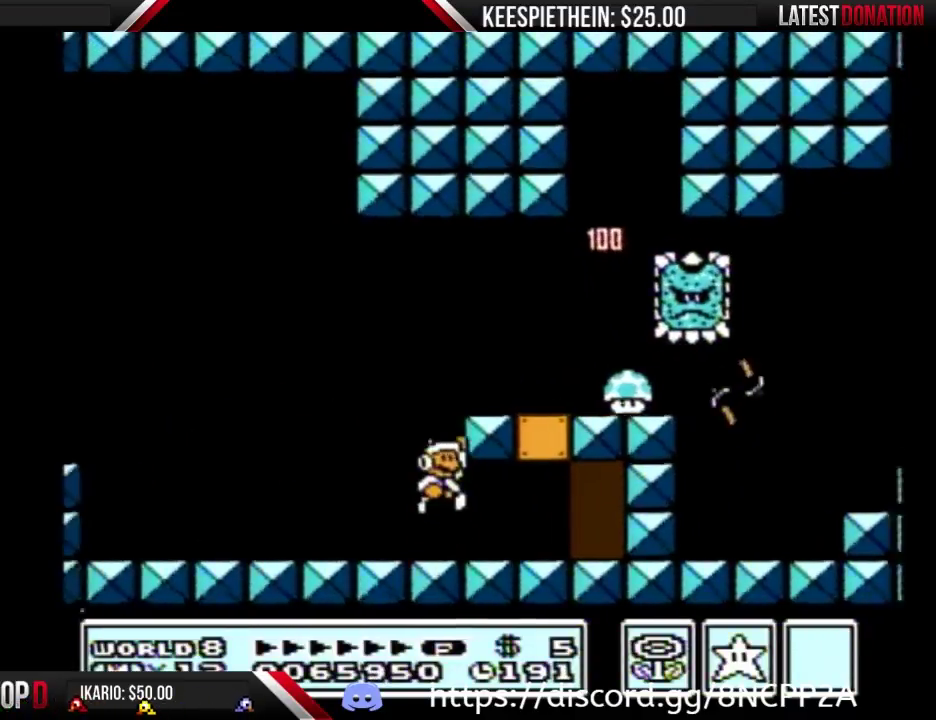
{"buttons": ["B", "DPAD_RIGHT"], "events": [[333, "A", "up"]]}